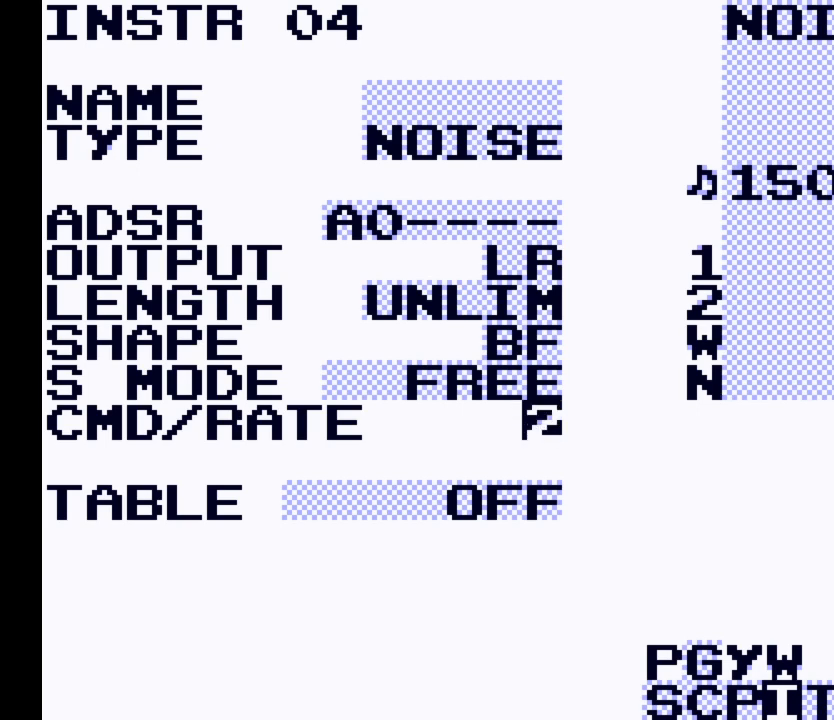
Gameplay with a controller (Nintendo layout); each line is a JSON object with the inputs held at the frame after it. "events" lists button and stick changes between this image and that frame as [ms after this image, input, new state], when the widget could be followed in between. Not read: L3 R3.
{"buttons": [], "events": [[133, "DPAD_LEFT", "down"], [300, "DPAD_LEFT", "up"], [433, "A", "up"]]}
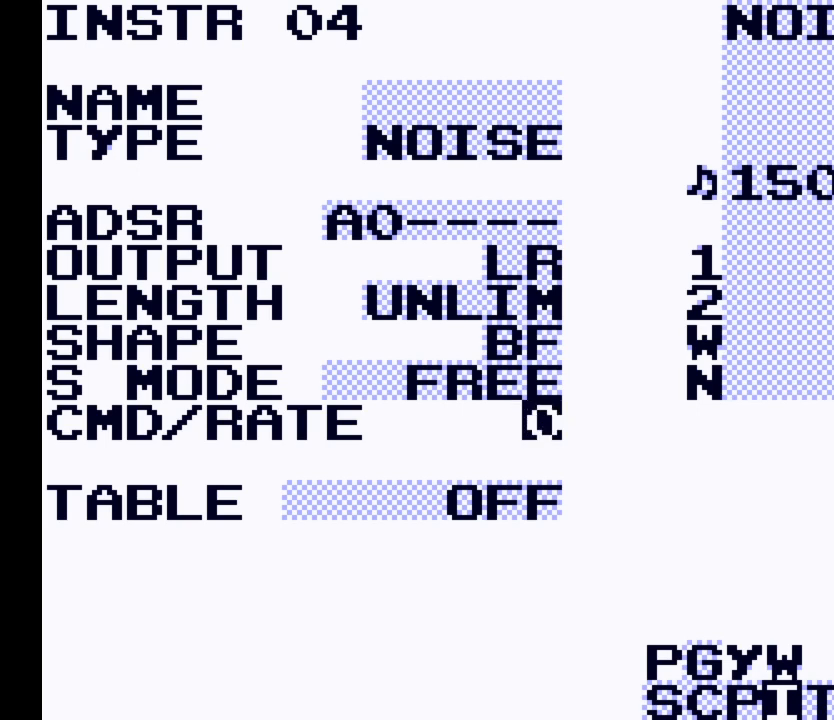
{"buttons": ["DPAD_LEFT", "SELECT"], "events": [[233, "SELECT", "down"], [433, "DPAD_LEFT", "down"]]}
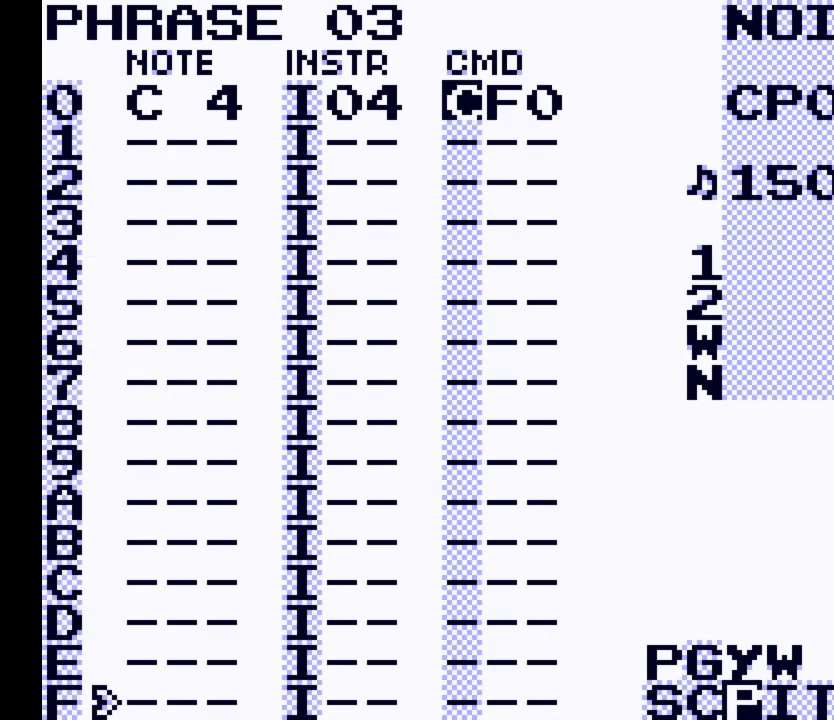
{"buttons": [], "events": [[67, "DPAD_LEFT", "up"], [67, "SELECT", "up"]]}
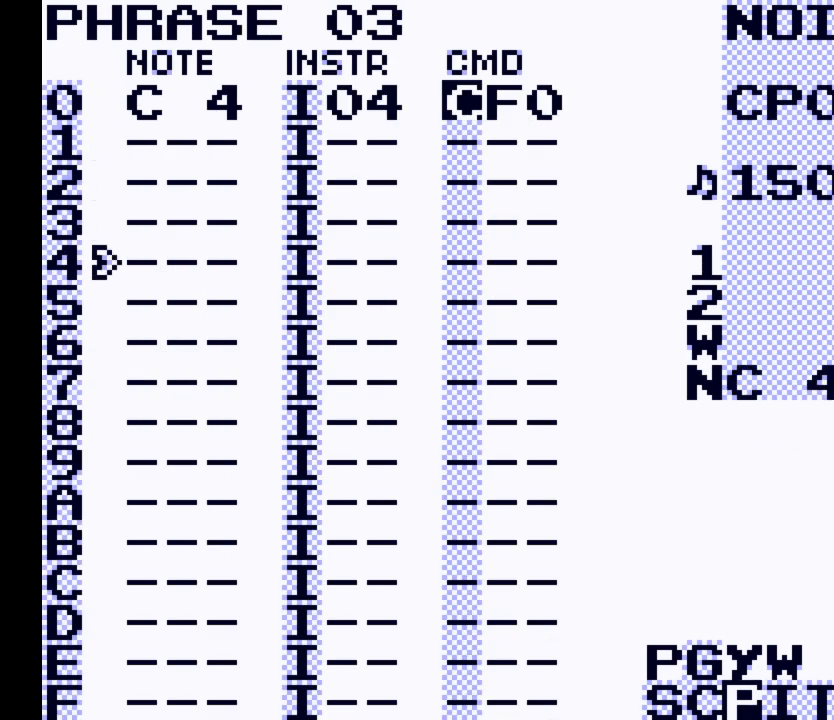
{"buttons": [], "events": []}
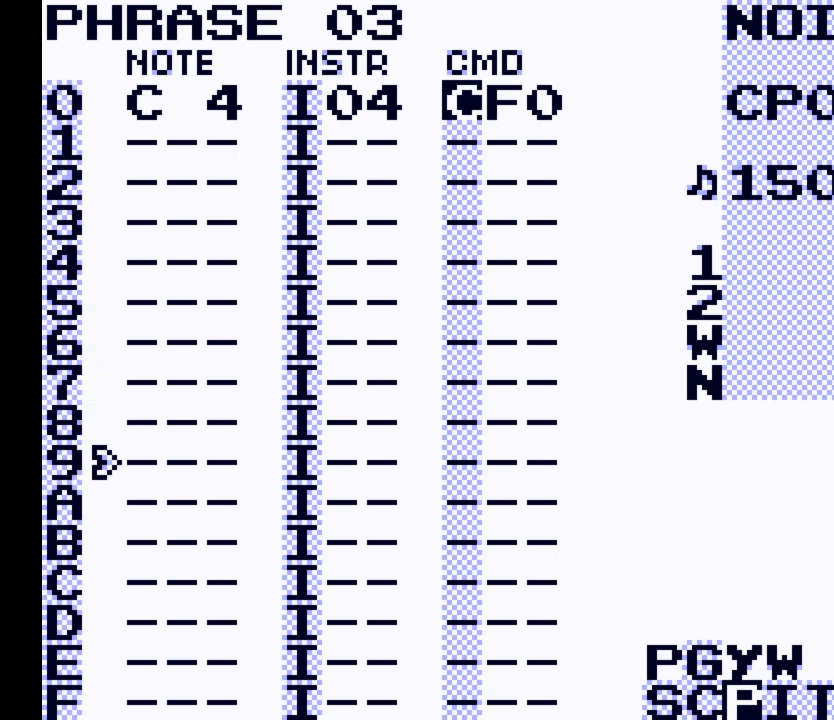
{"buttons": [], "events": [[233, "START", "down"], [400, "START", "up"]]}
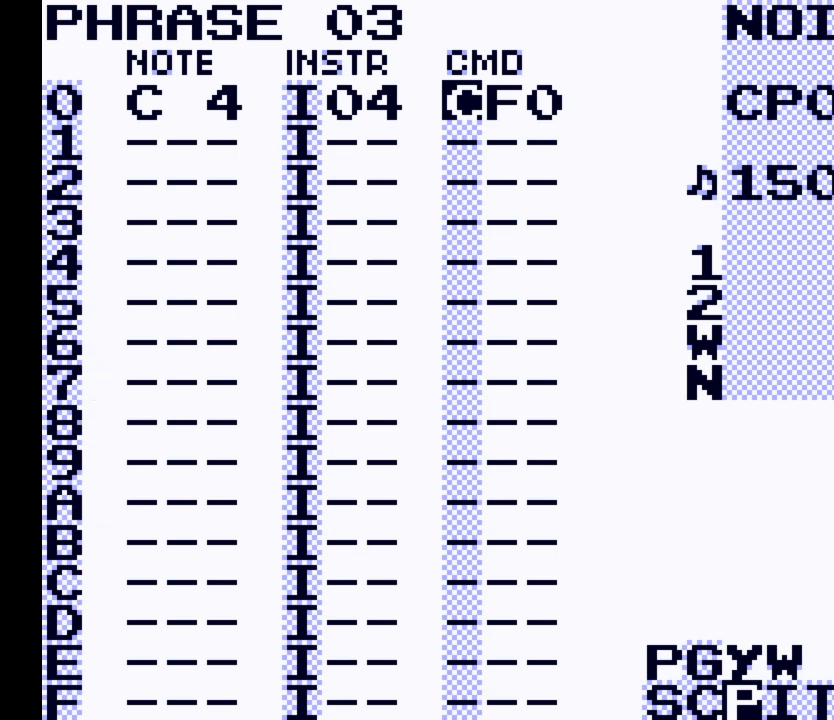
{"buttons": [], "events": []}
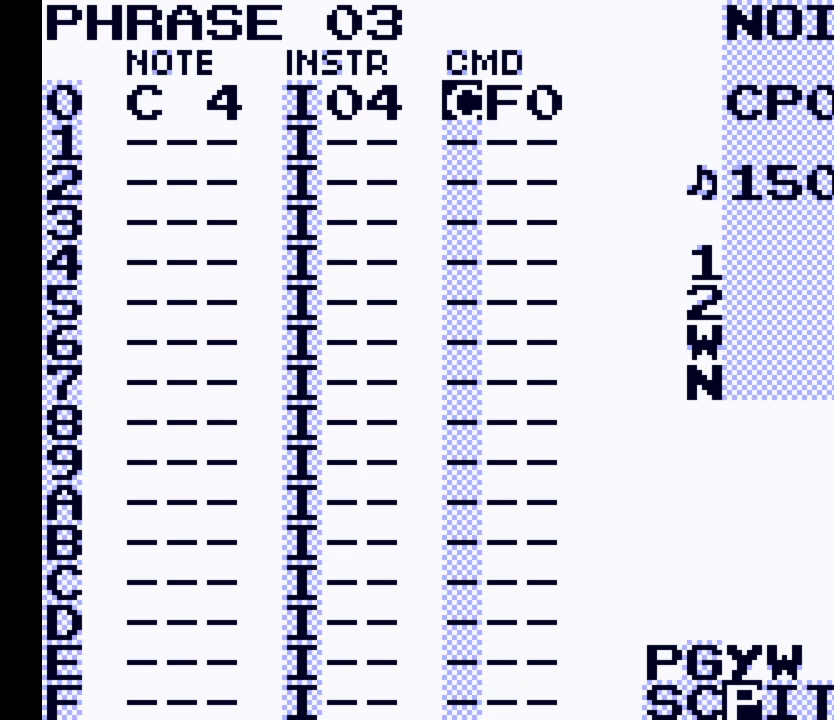
{"buttons": [], "events": []}
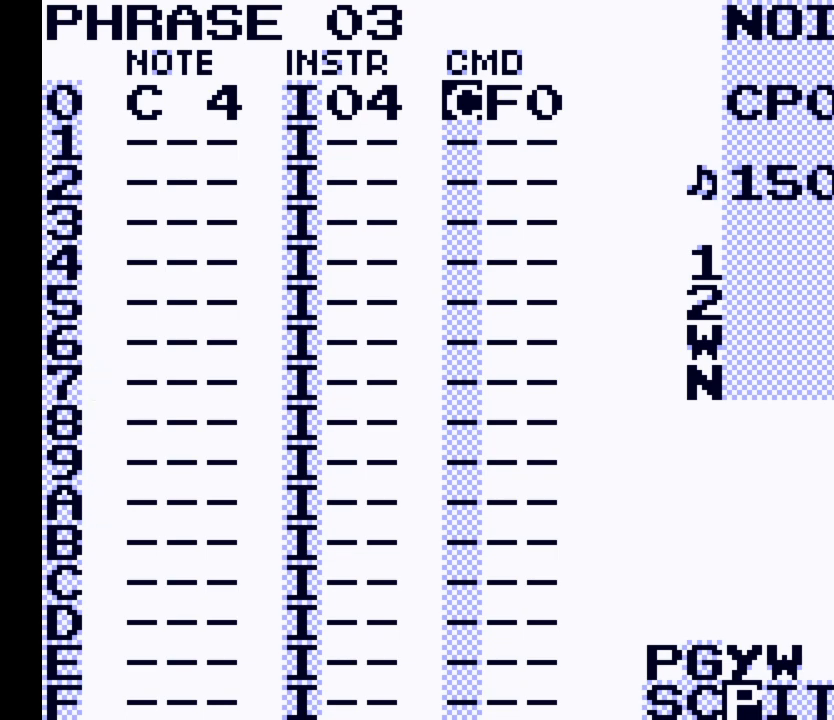
{"buttons": [], "events": [[67, "SELECT", "down"], [467, "SELECT", "up"]]}
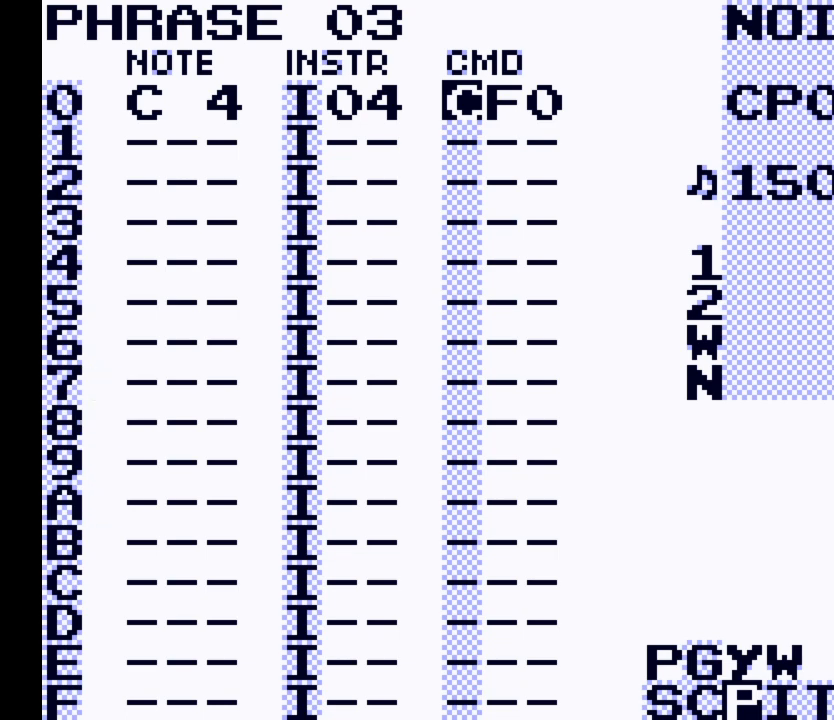
{"buttons": [], "events": [[300, "DPAD_LEFT", "down"], [467, "DPAD_LEFT", "up"]]}
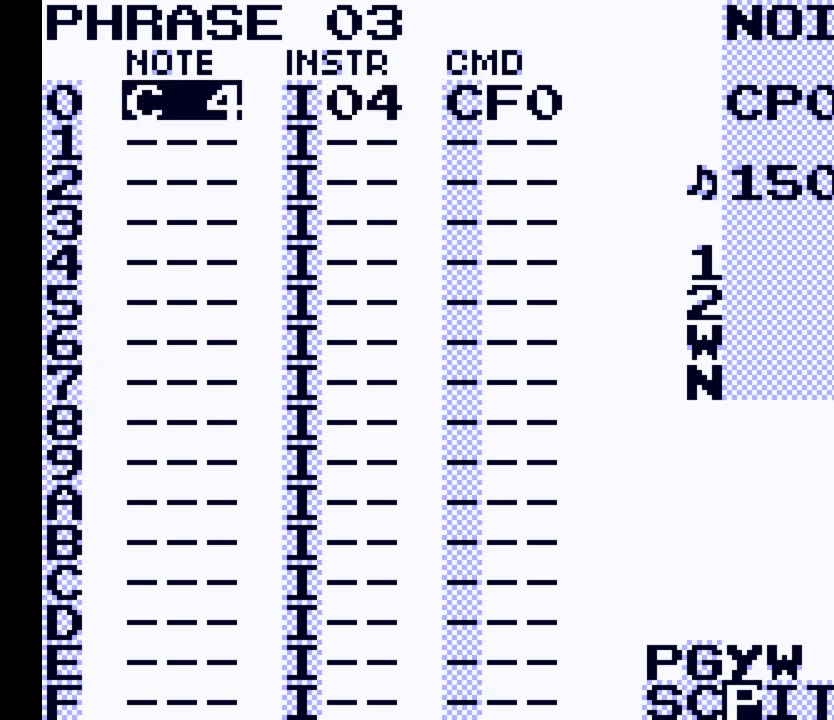
{"buttons": [], "events": [[267, "DPAD_LEFT", "down"], [367, "DPAD_LEFT", "up"]]}
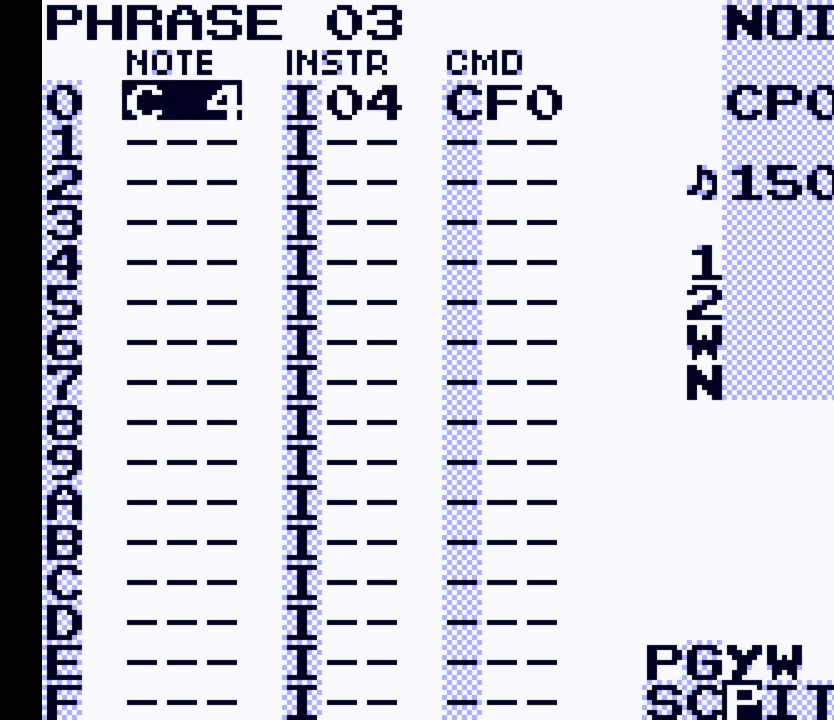
{"buttons": ["DPAD_LEFT", "SELECT"], "events": [[300, "SELECT", "down"], [500, "DPAD_LEFT", "down"]]}
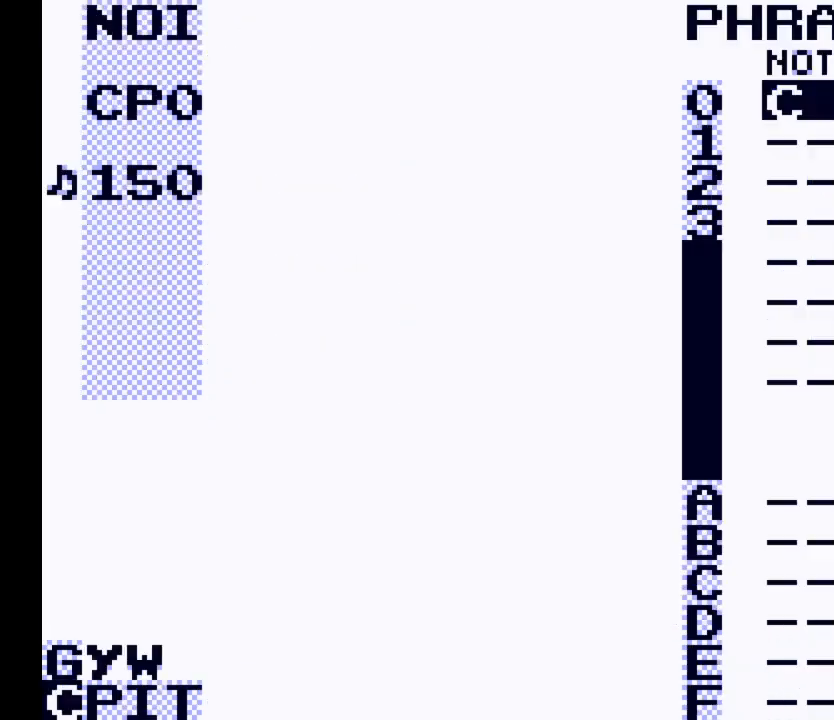
{"buttons": ["DPAD_LEFT", "SELECT"], "events": [[133, "DPAD_LEFT", "up"], [467, "DPAD_LEFT", "down"]]}
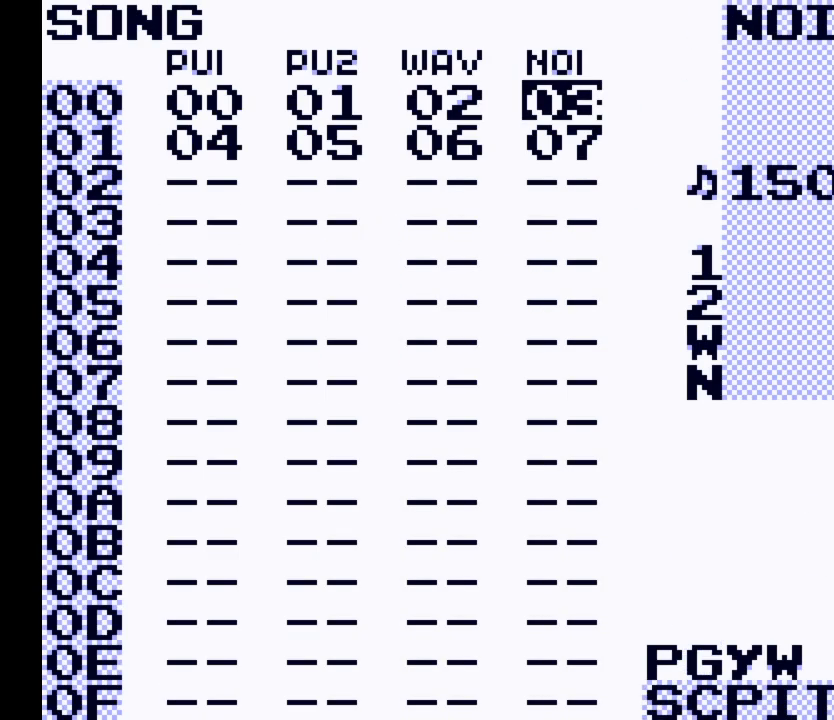
{"buttons": [], "events": [[133, "DPAD_LEFT", "up"], [500, "SELECT", "up"]]}
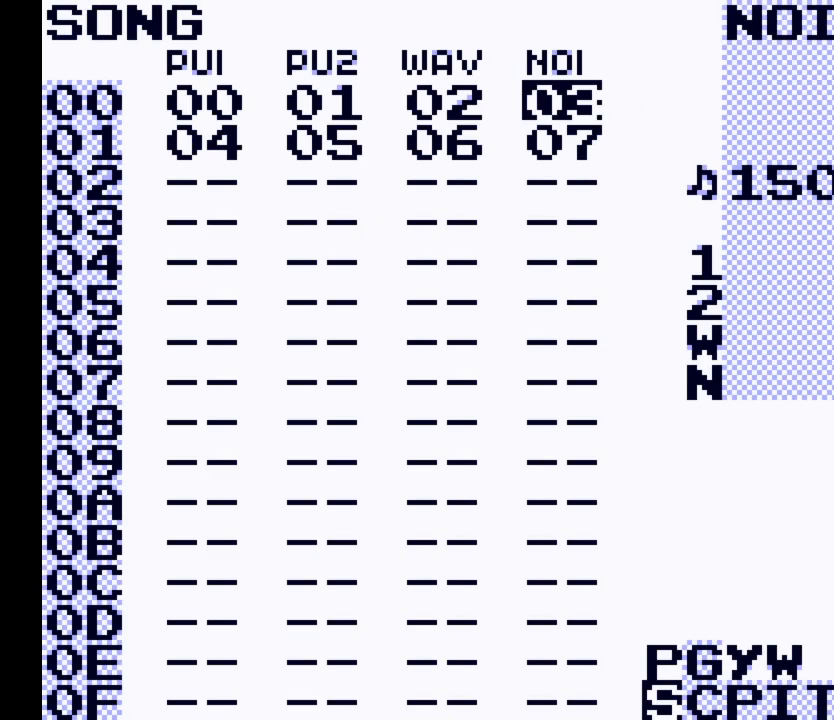
{"buttons": [], "events": []}
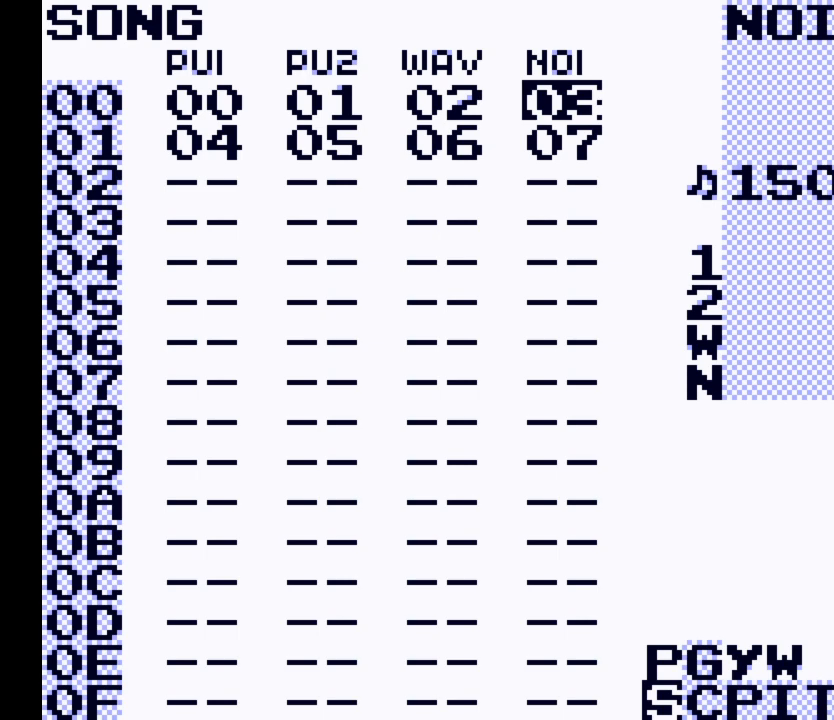
{"buttons": [], "events": []}
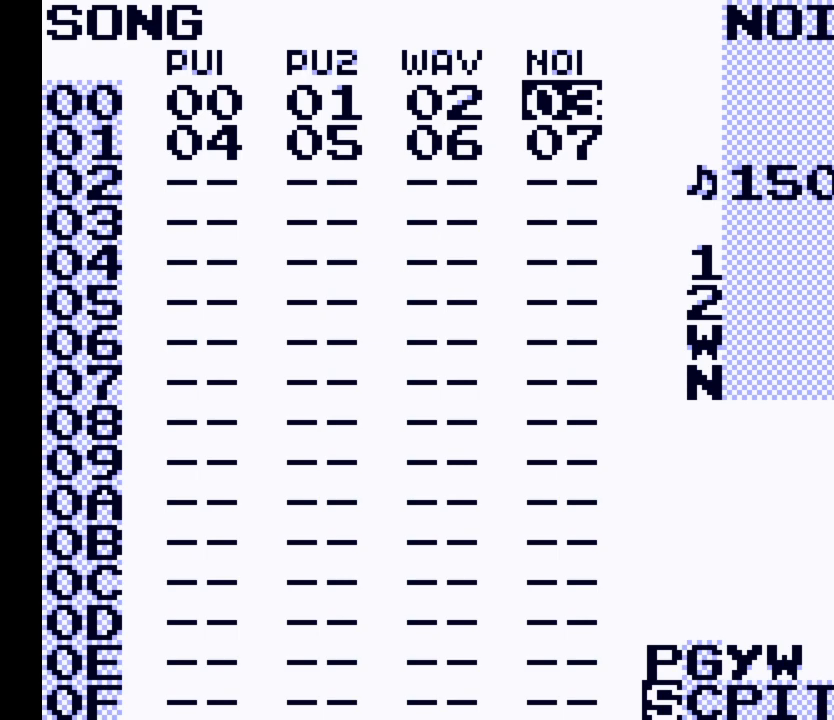
{"buttons": [], "events": []}
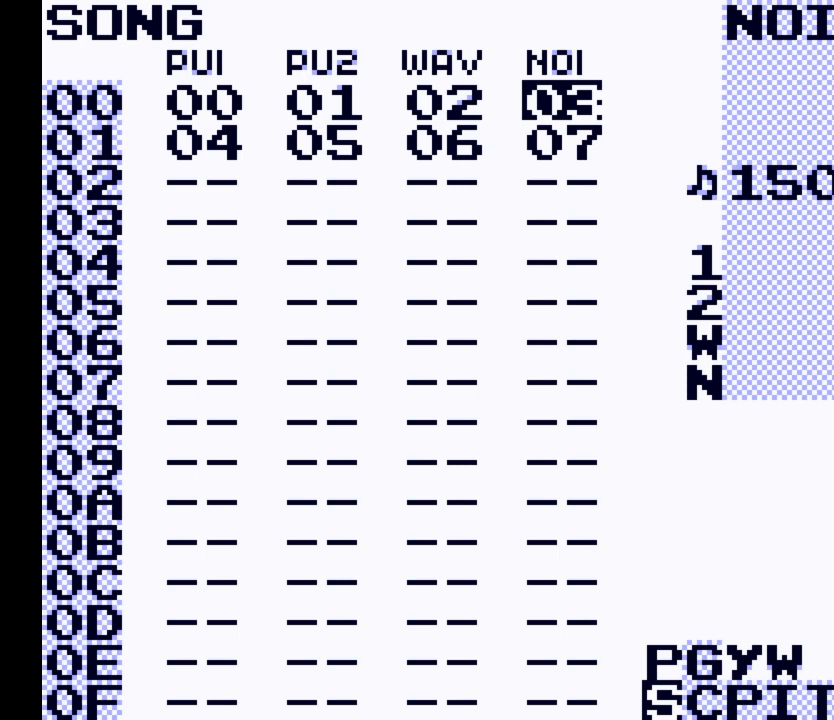
{"buttons": ["SELECT"], "events": [[433, "SELECT", "down"]]}
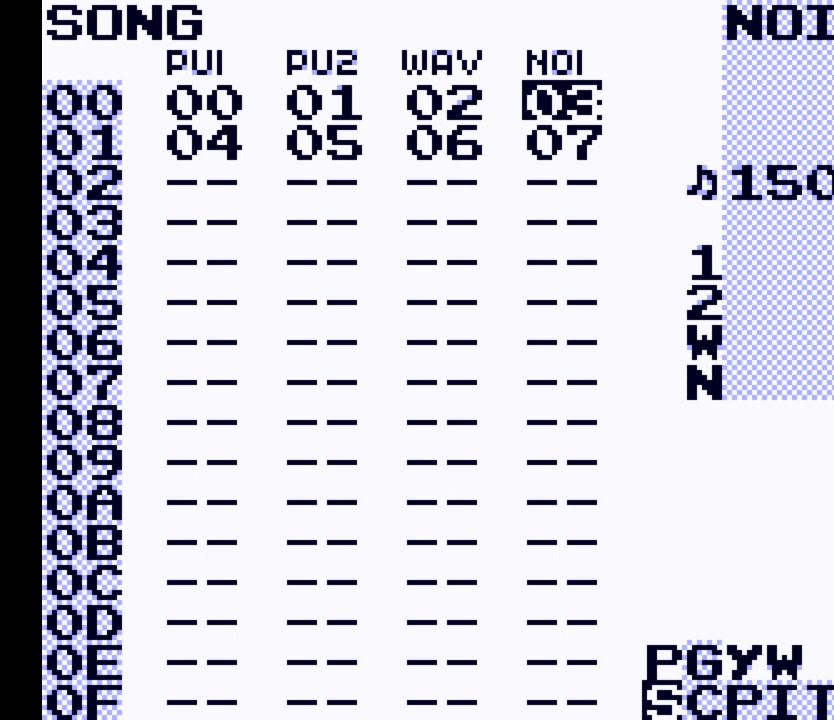
{"buttons": ["SELECT"], "events": []}
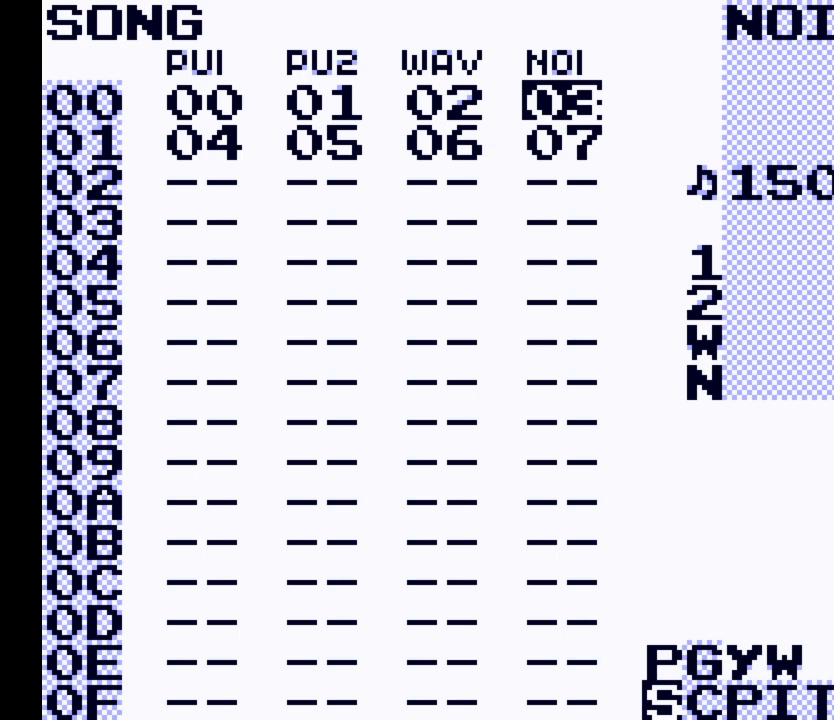
{"buttons": ["SELECT"], "events": []}
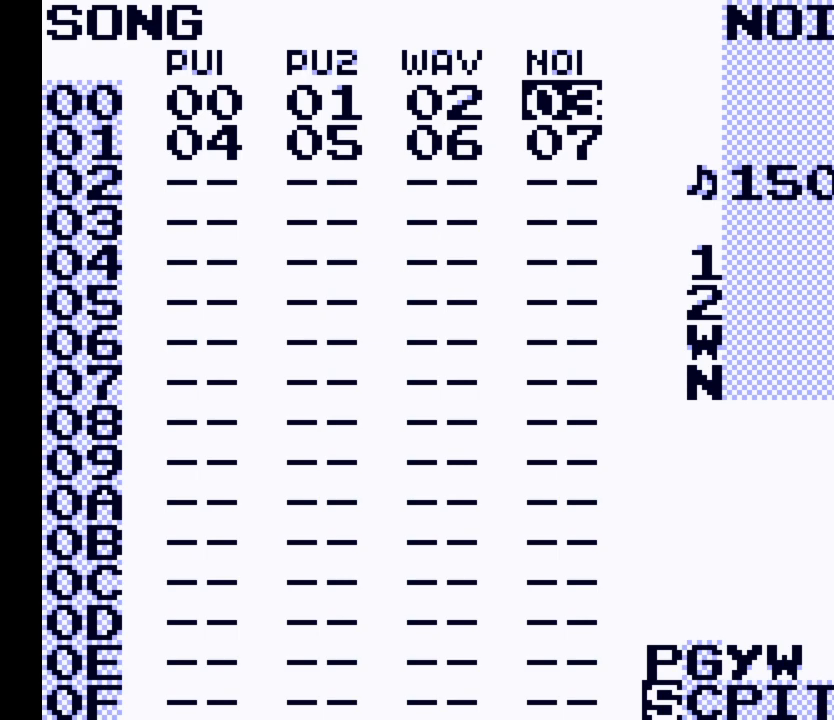
{"buttons": ["SELECT"], "events": [[367, "DPAD_UP", "down"], [433, "DPAD_UP", "up"]]}
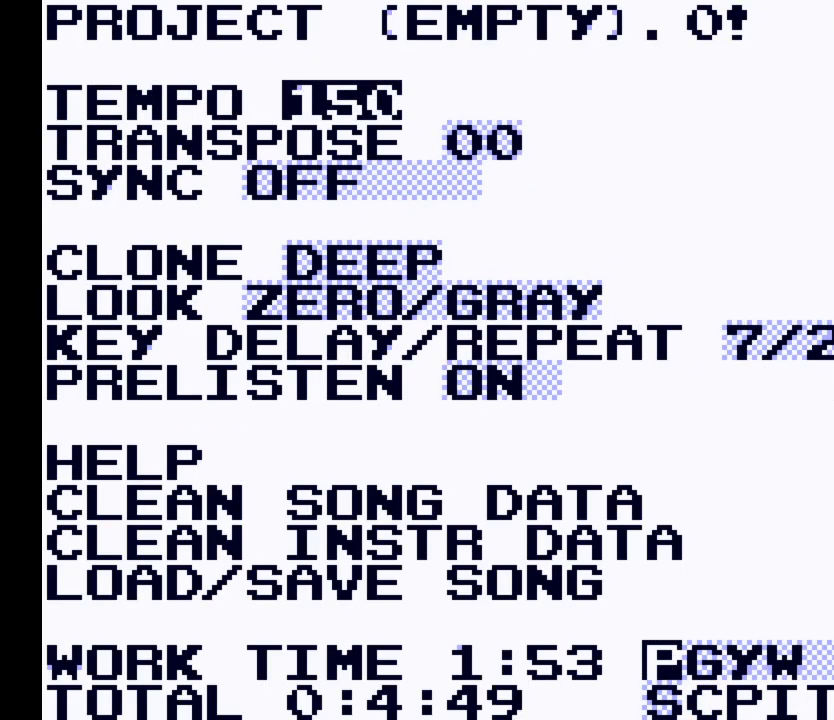
{"buttons": [], "events": [[233, "SELECT", "up"]]}
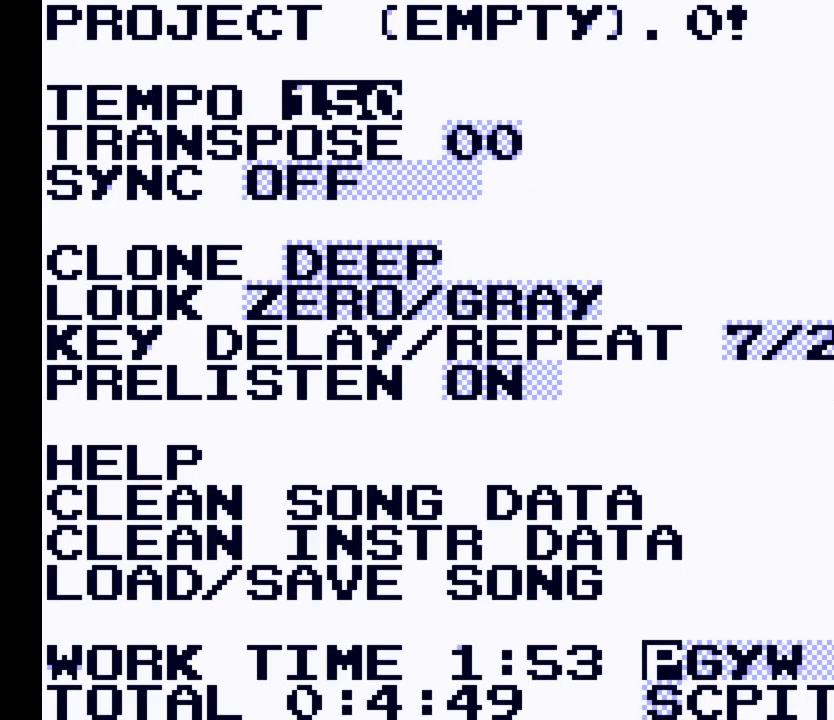
{"buttons": ["DPAD_DOWN"], "events": [[67, "DPAD_DOWN", "down"]]}
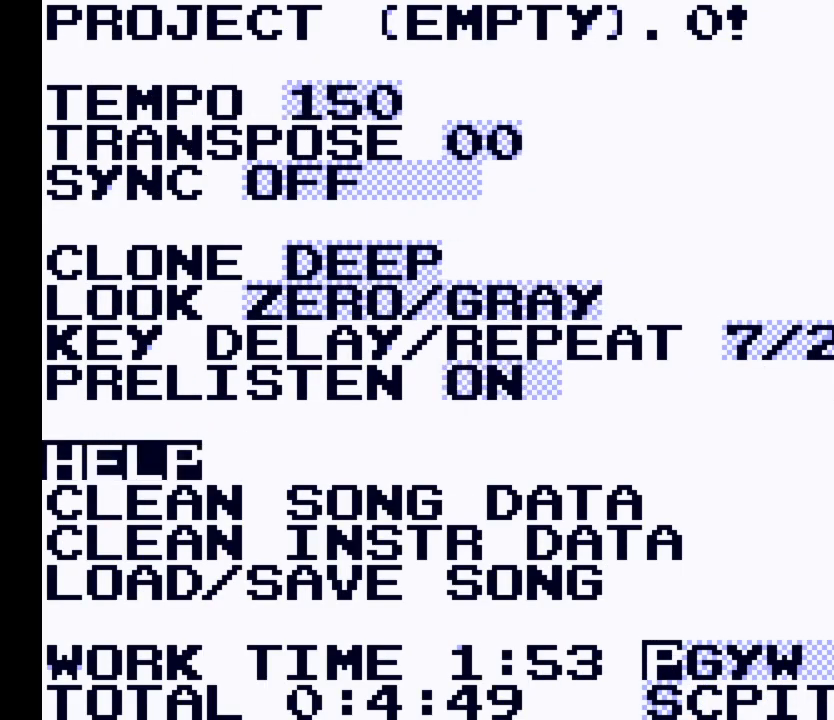
{"buttons": [], "events": [[33, "DPAD_DOWN", "up"], [300, "DPAD_DOWN", "down"], [367, "DPAD_DOWN", "up"]]}
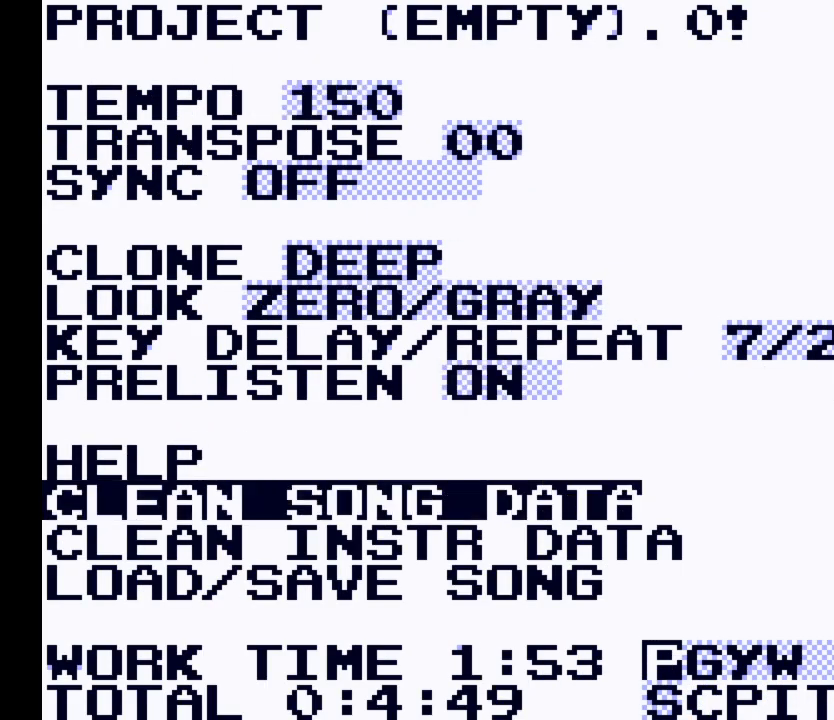
{"buttons": [], "events": [[133, "A", "down"], [267, "A", "up"]]}
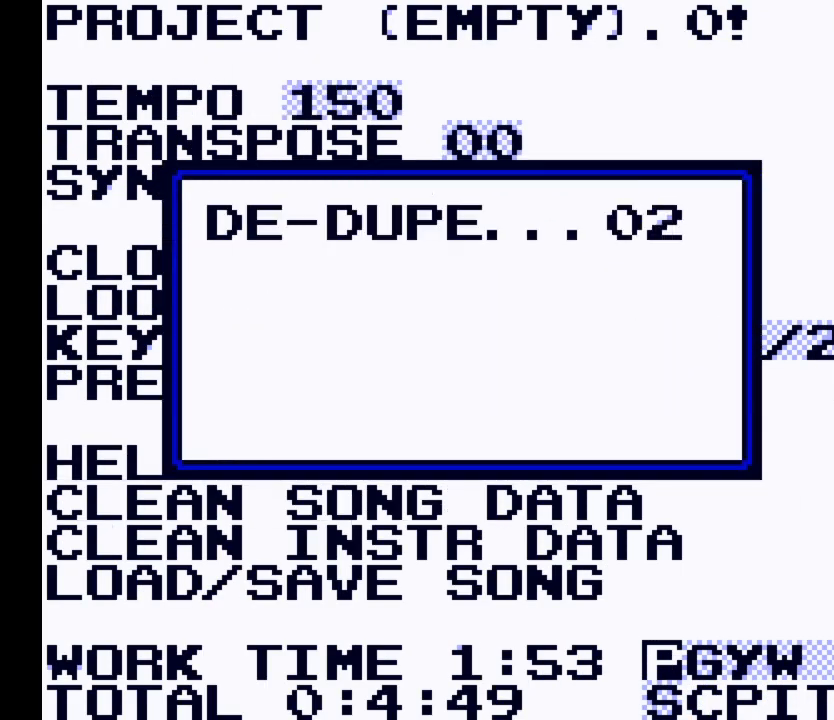
{"buttons": [], "events": []}
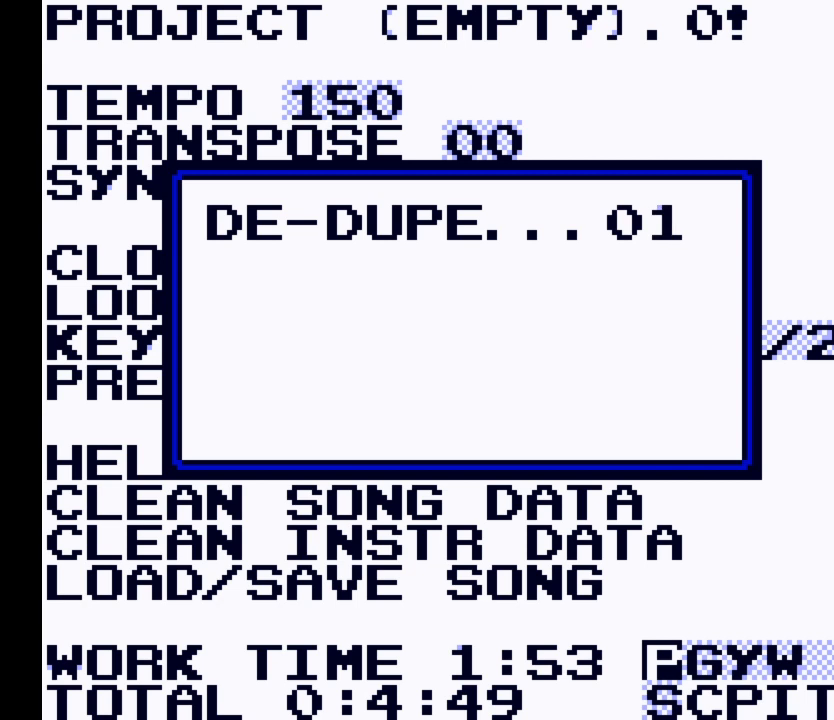
{"buttons": [], "events": []}
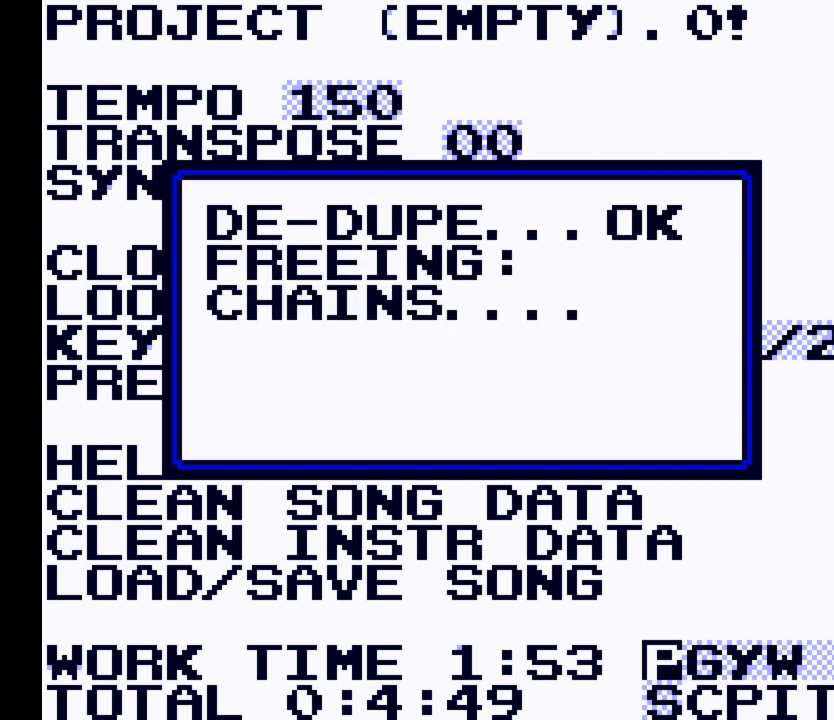
{"buttons": [], "events": []}
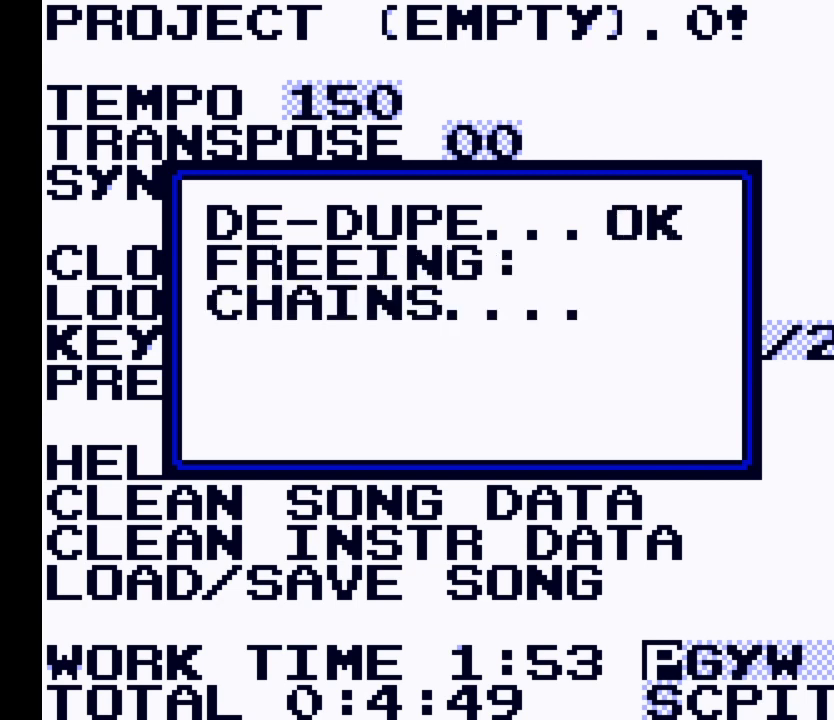
{"buttons": [], "events": []}
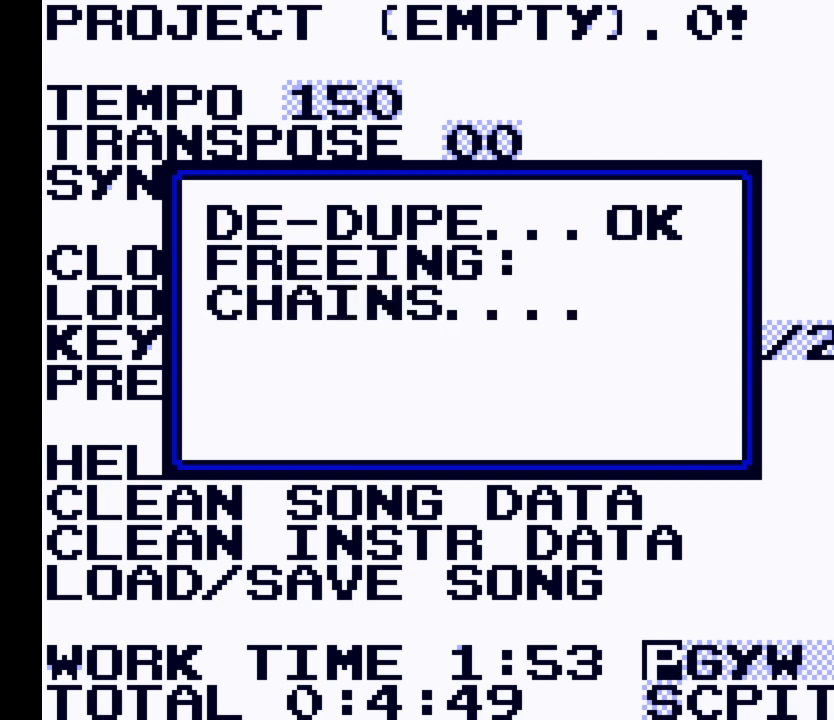
{"buttons": [], "events": []}
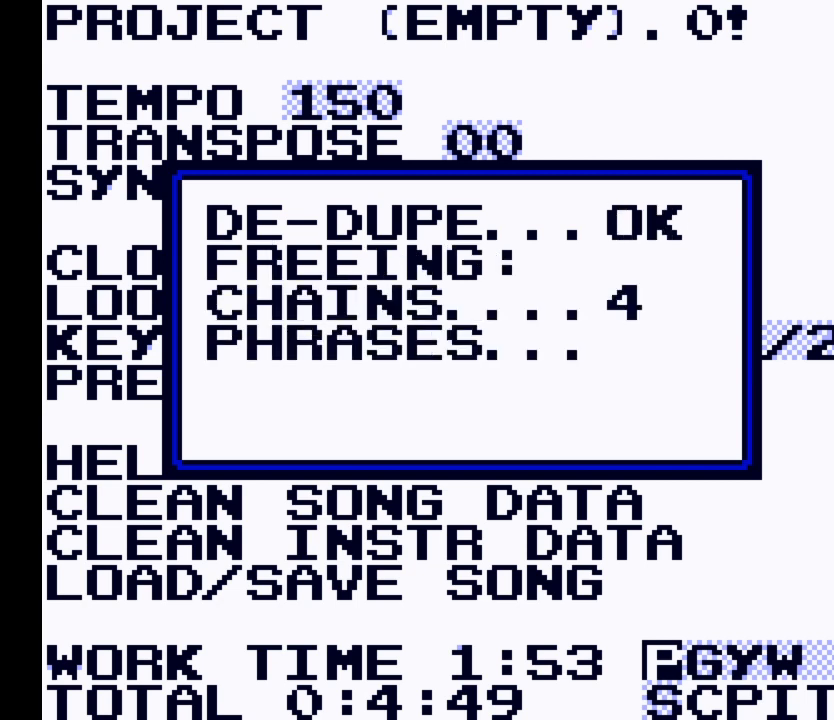
{"buttons": [], "events": []}
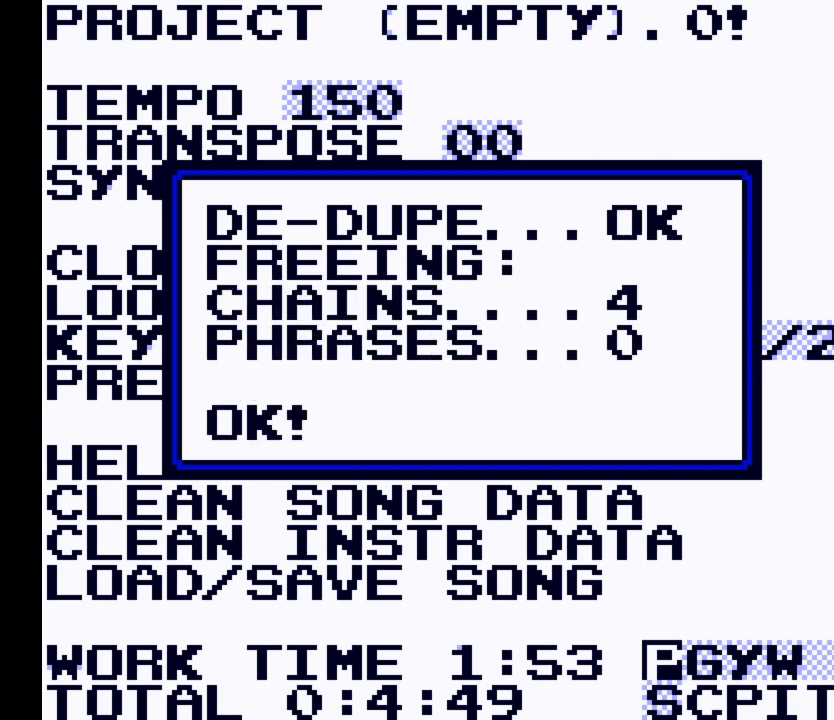
{"buttons": [], "events": []}